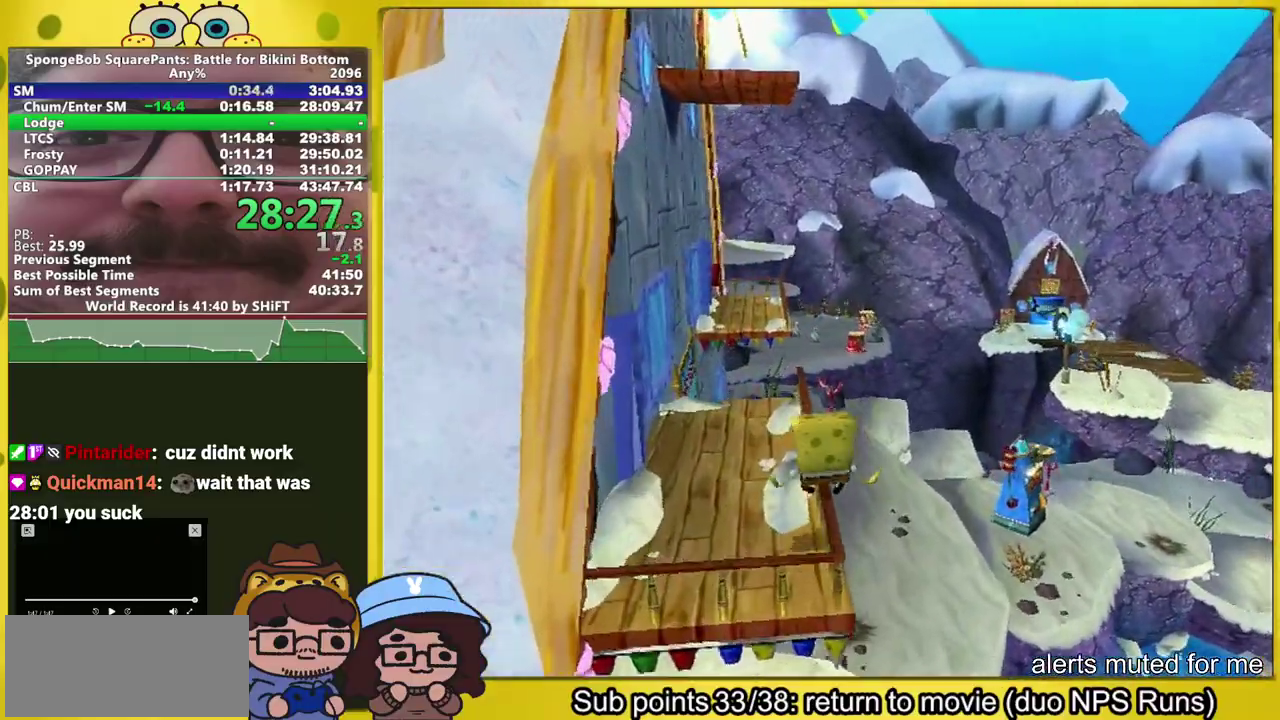
Gameplay with a controller (Xbox layout); each line is a JSON object with the inputs held at the frame after it. "events" lists button and stick changes between this image and that frame as [ms after this image, input, new state], when the widget could be followed in between. This overlay highlights the sticks when they move; stick clicks (L3 R3) are not distinguishable. Not read: L2 L3 R3.
{"buttons": [], "left_stick": "center", "right_stick": "center"}
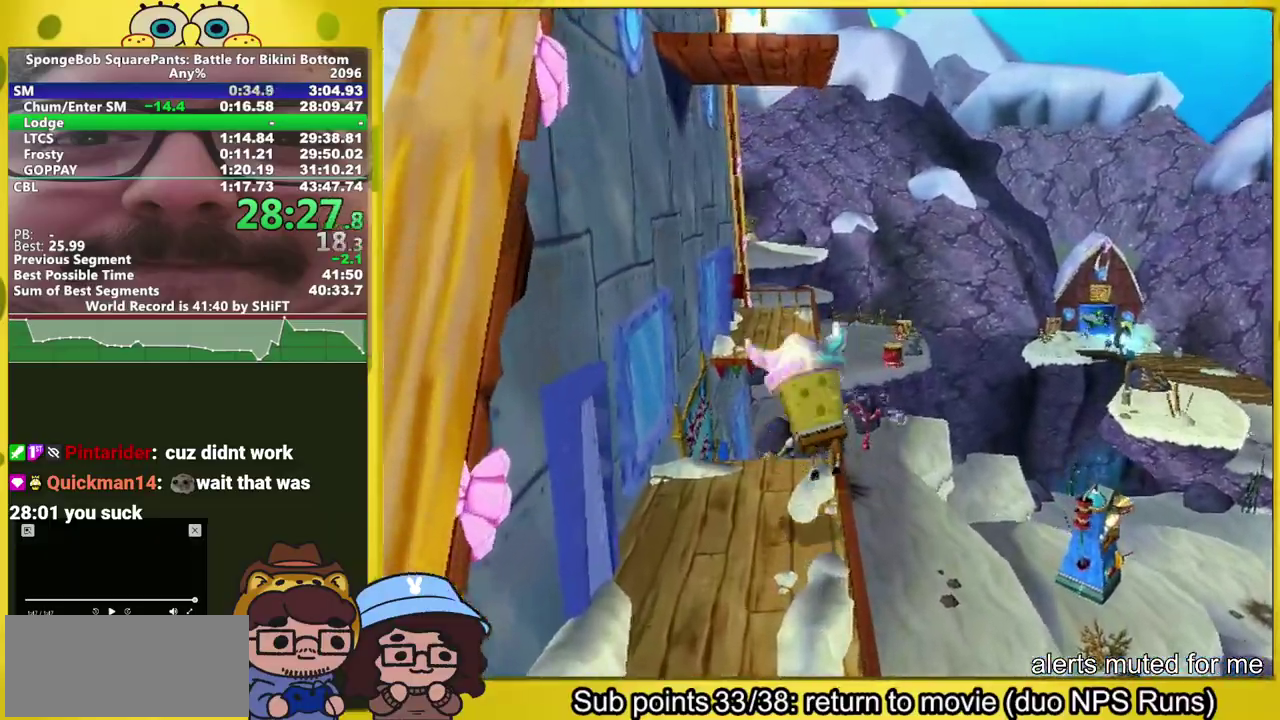
{"buttons": [], "left_stick": "left", "right_stick": "left"}
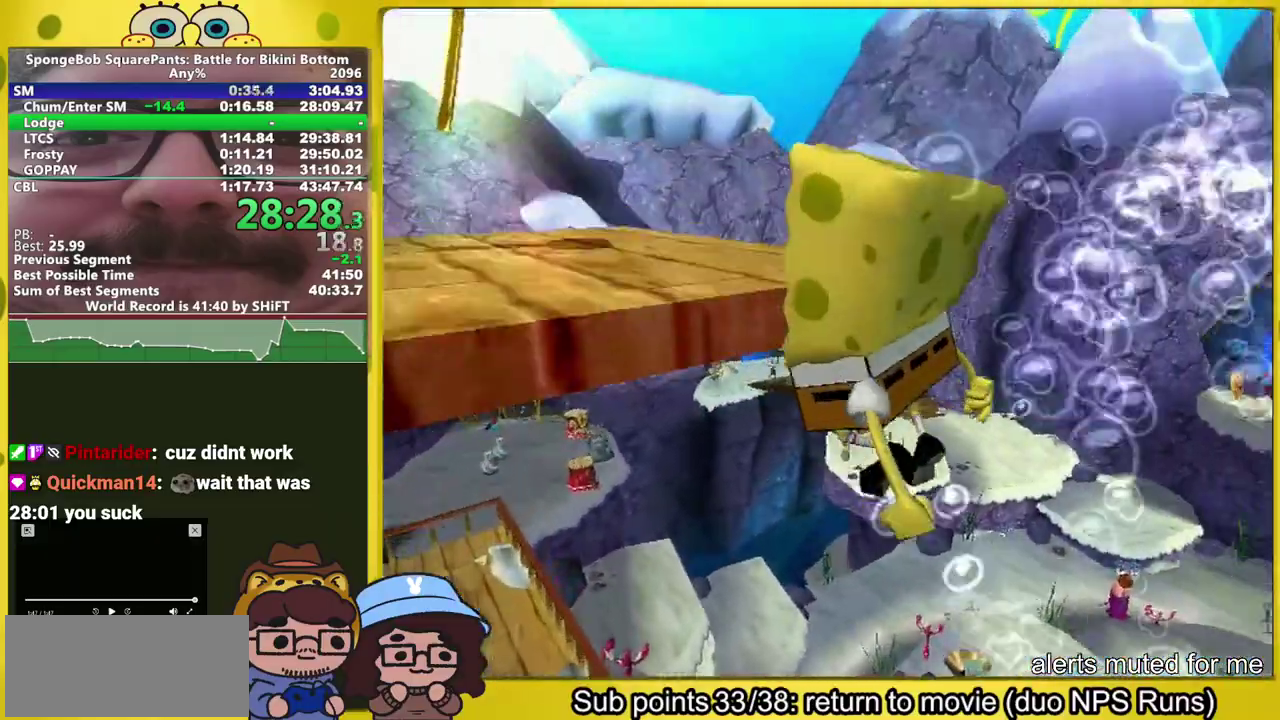
{"buttons": ["L1"], "left_stick": "down-left", "right_stick": "up"}
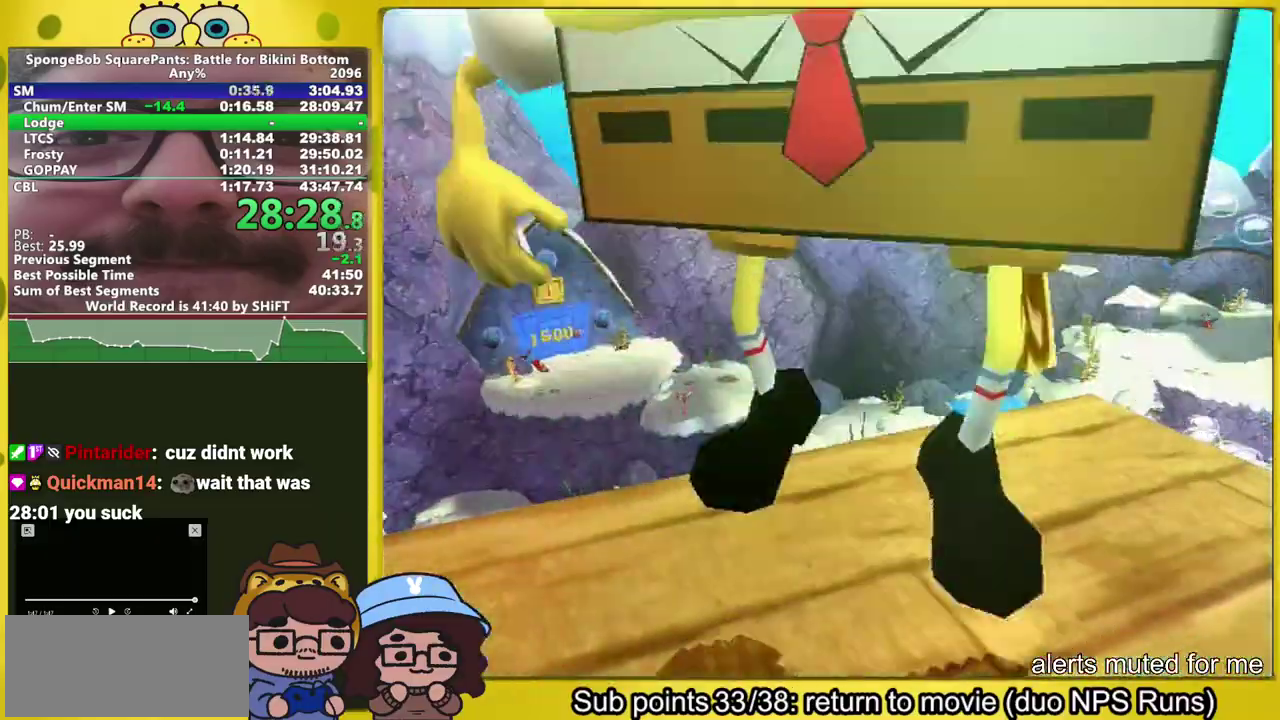
{"buttons": [], "left_stick": "center", "right_stick": "center"}
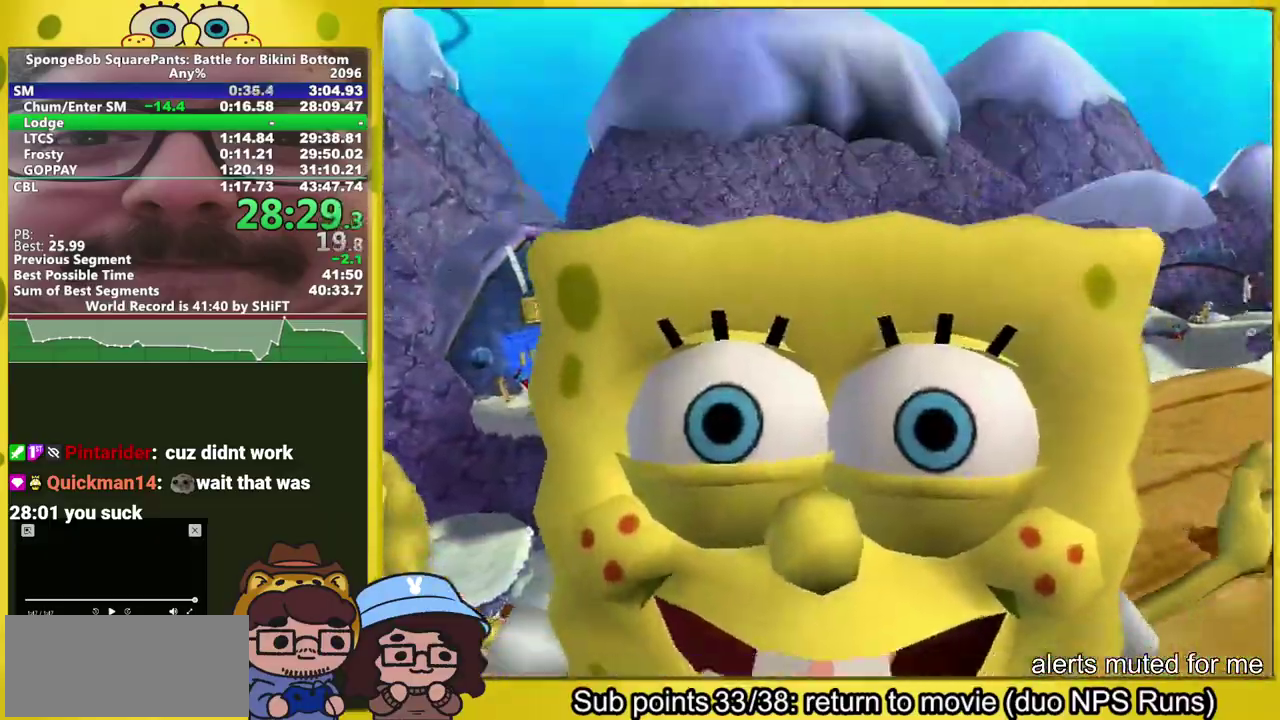
{"buttons": [], "left_stick": "center", "right_stick": "center"}
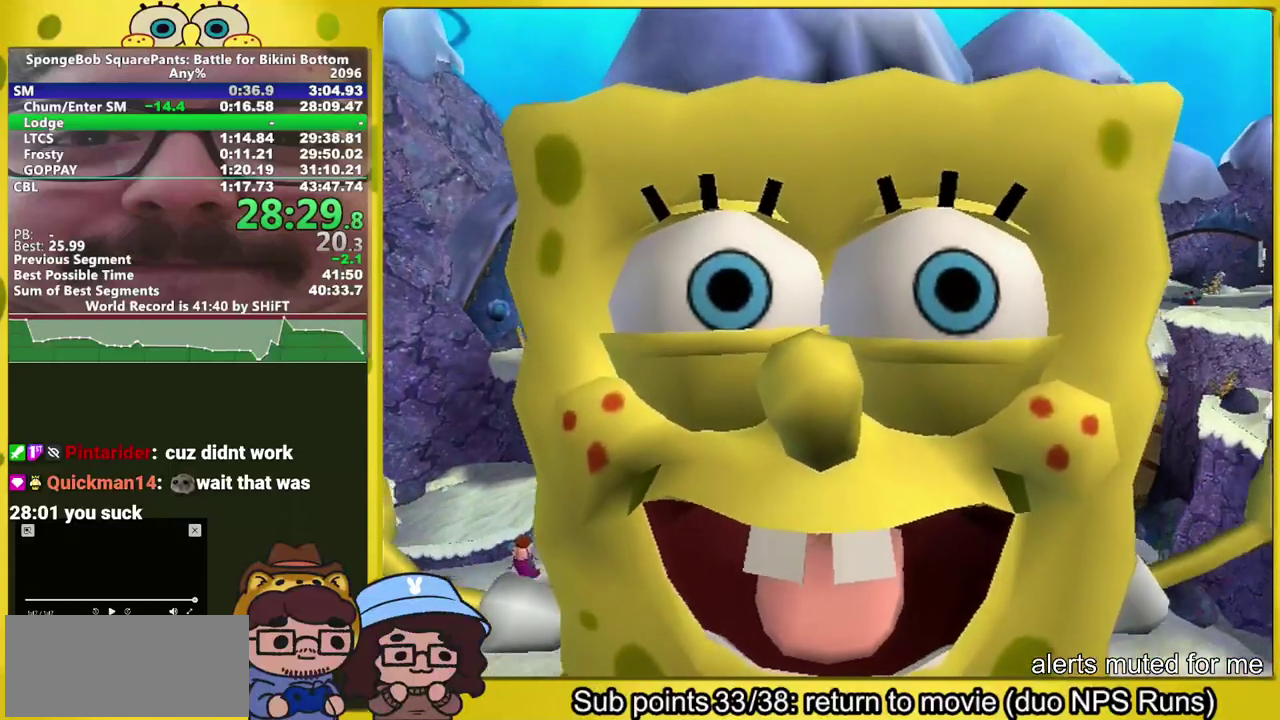
{"buttons": [], "left_stick": "center", "right_stick": "center"}
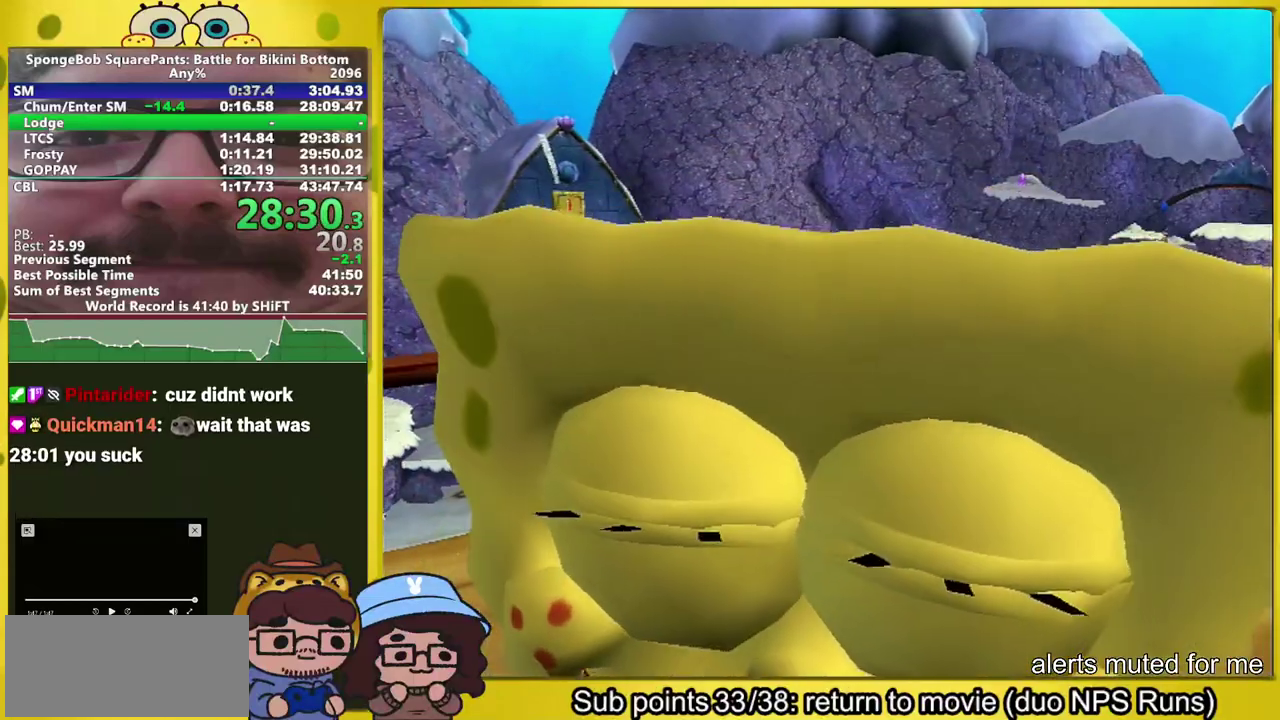
{"buttons": [], "left_stick": "center", "right_stick": "center"}
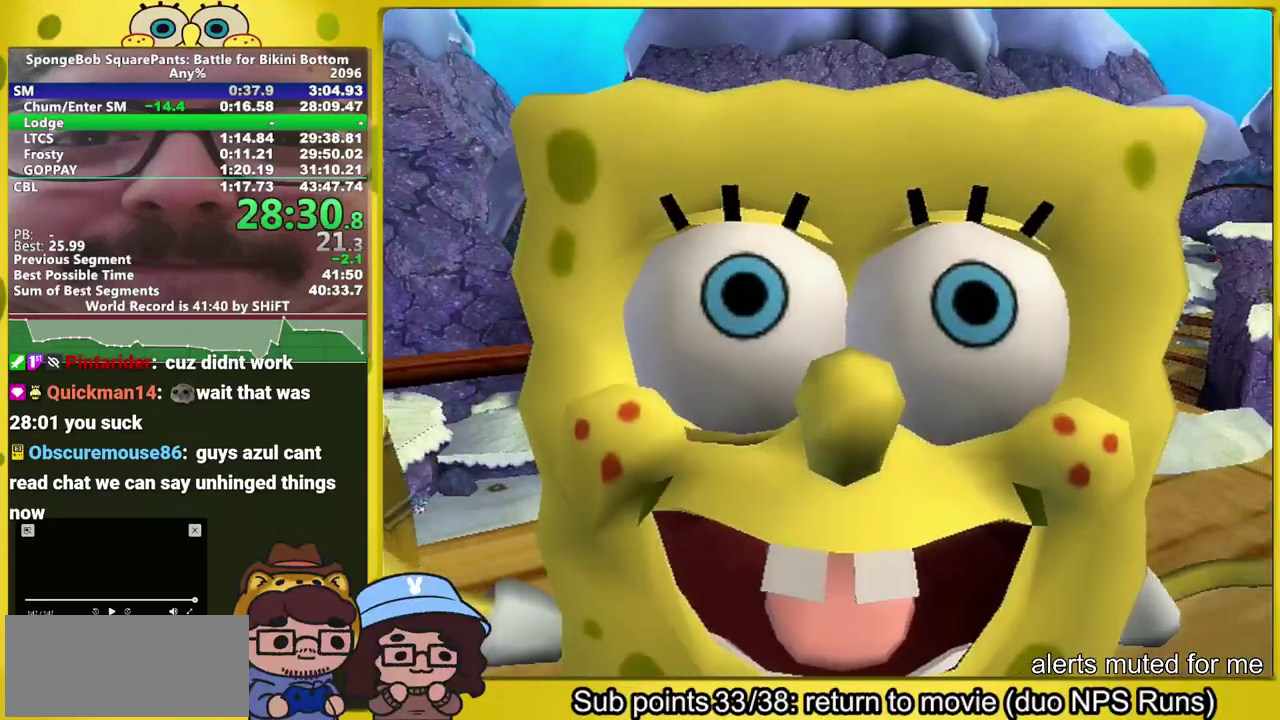
{"buttons": [], "left_stick": "center", "right_stick": "center"}
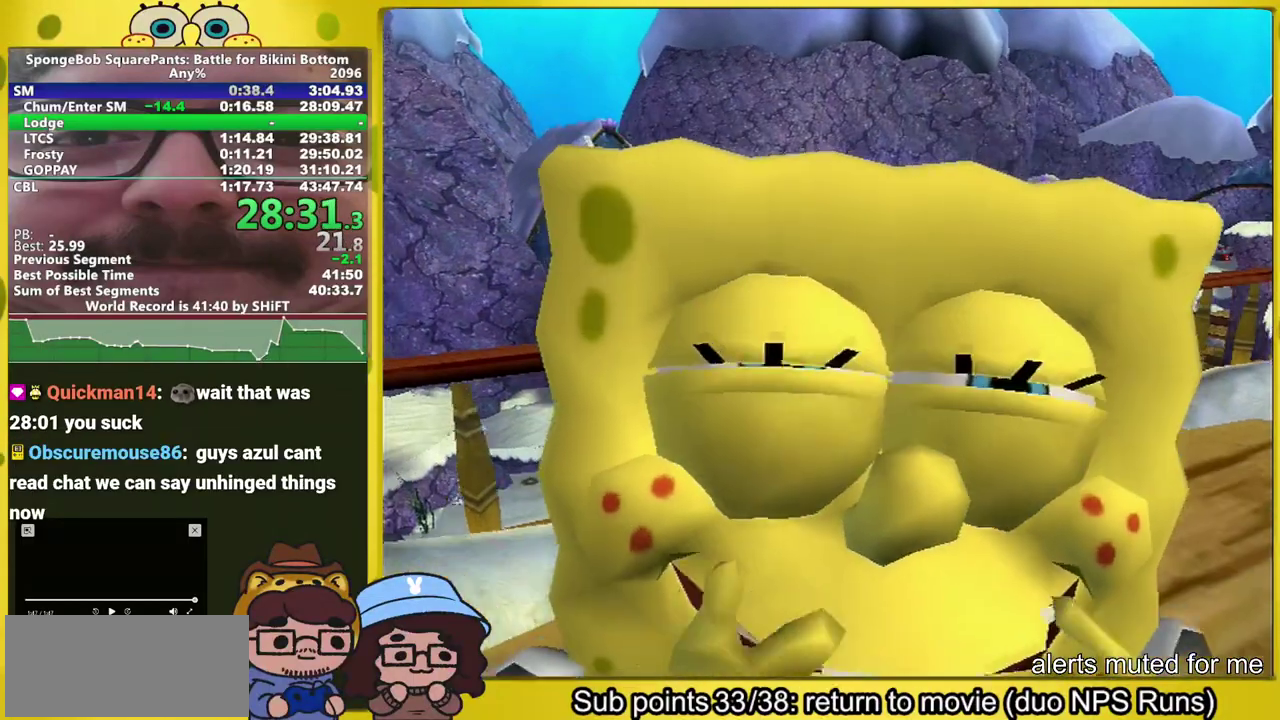
{"buttons": ["B", "L1"], "left_stick": "center", "right_stick": "center"}
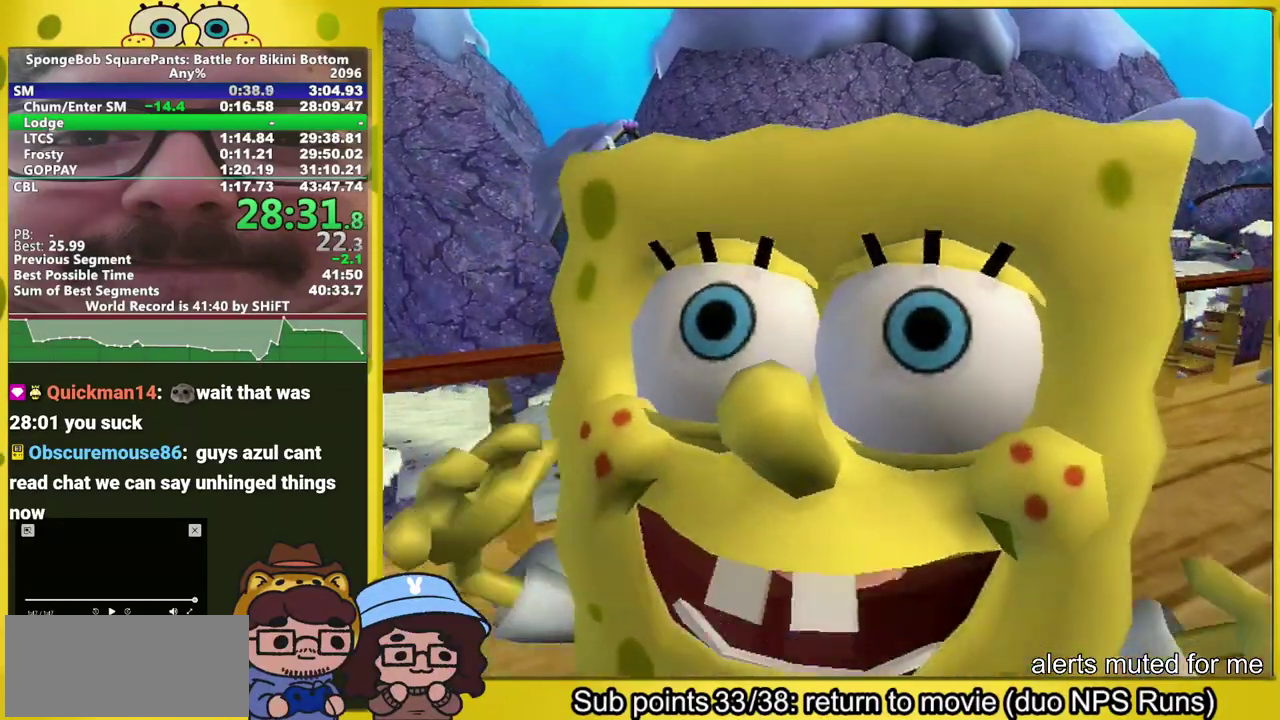
{"buttons": [], "left_stick": "center", "right_stick": "center"}
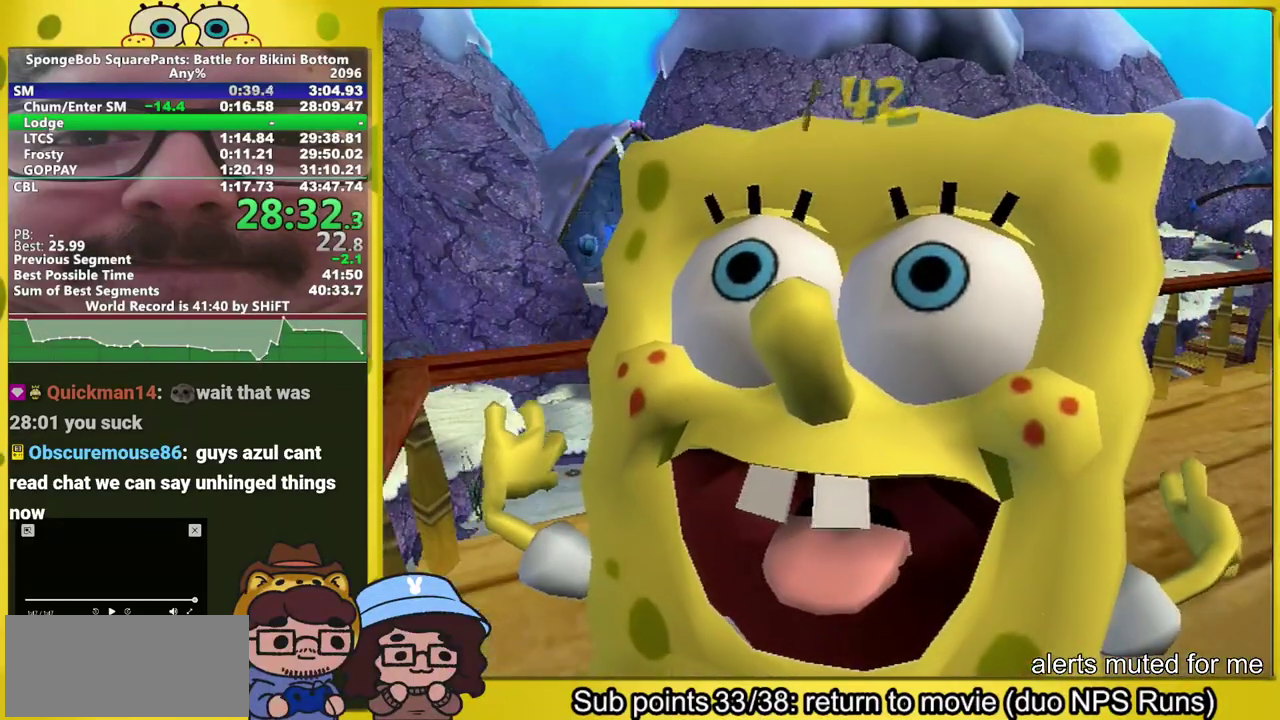
{"buttons": ["L1"], "left_stick": "center", "right_stick": "center"}
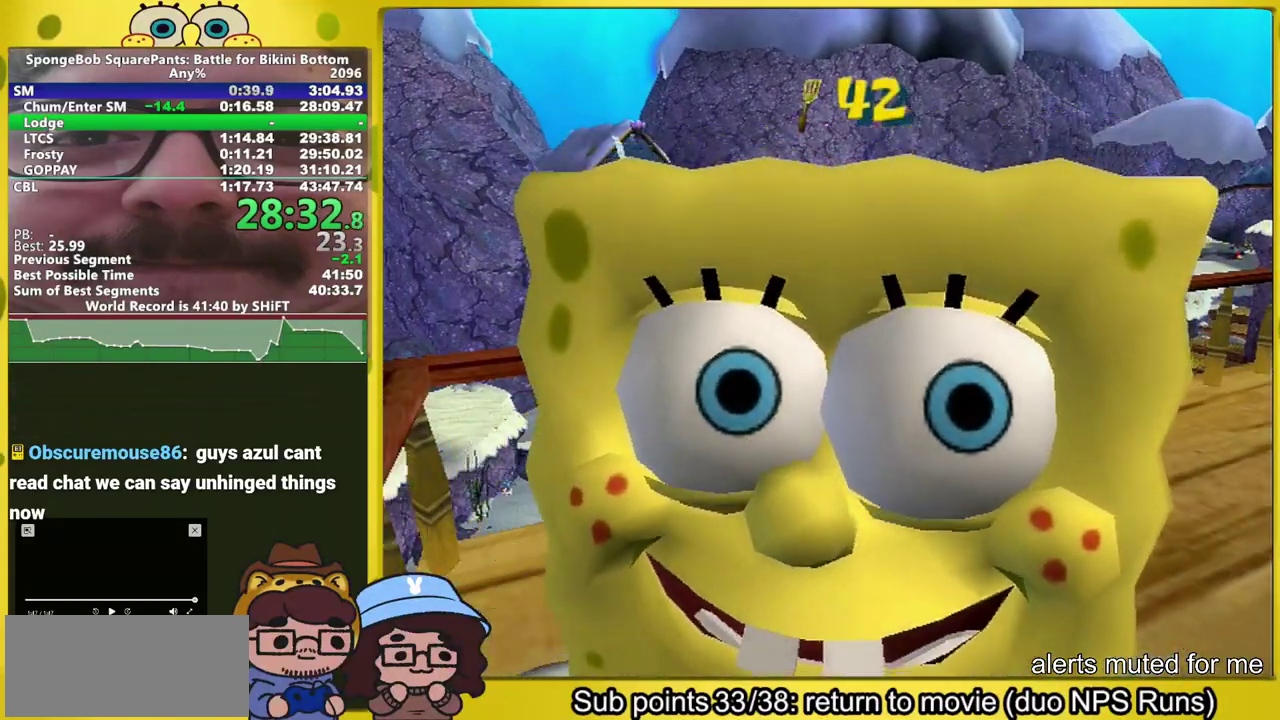
{"buttons": ["B", "L1"], "left_stick": "center", "right_stick": "center"}
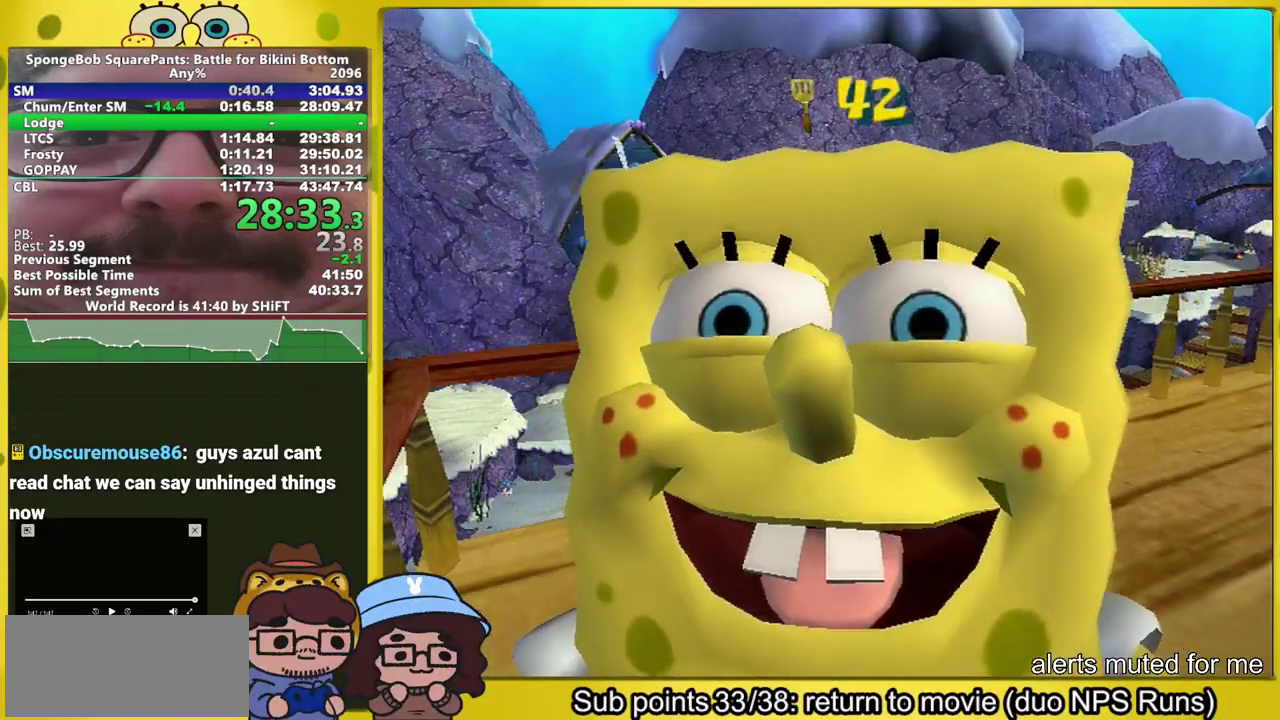
{"buttons": ["L1"], "left_stick": "center", "right_stick": "center"}
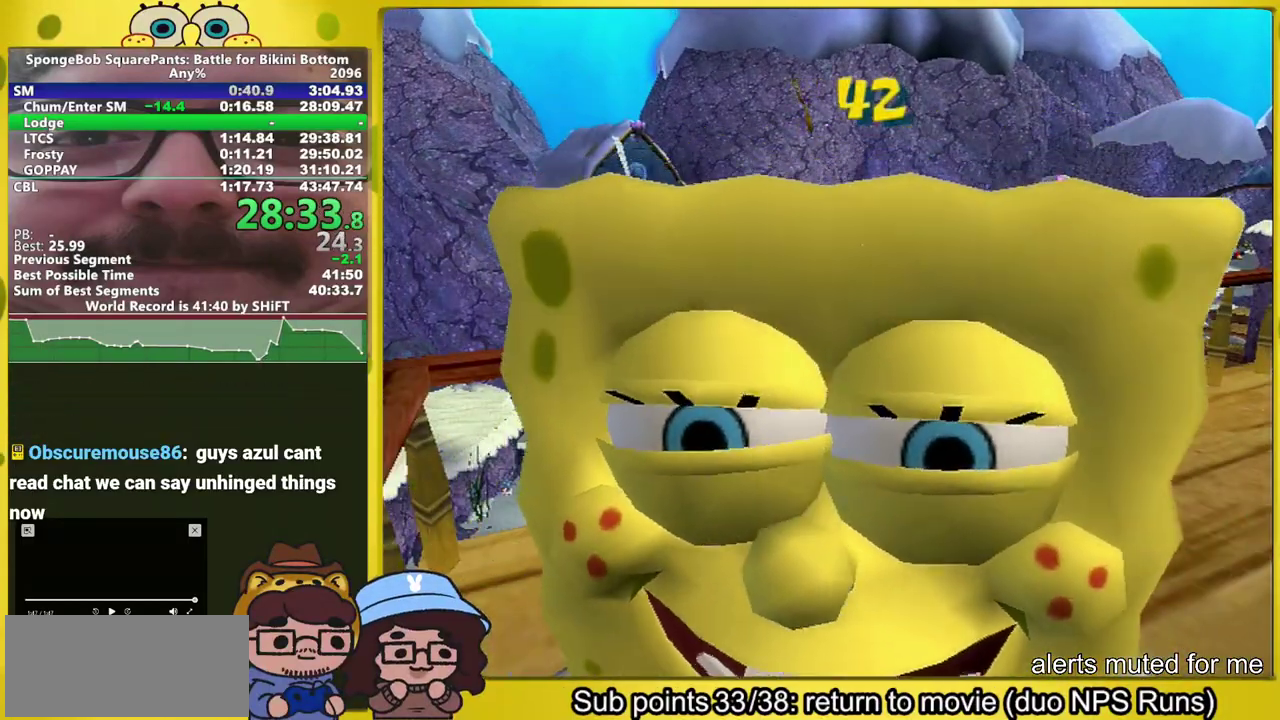
{"buttons": [], "left_stick": "left", "right_stick": "right"}
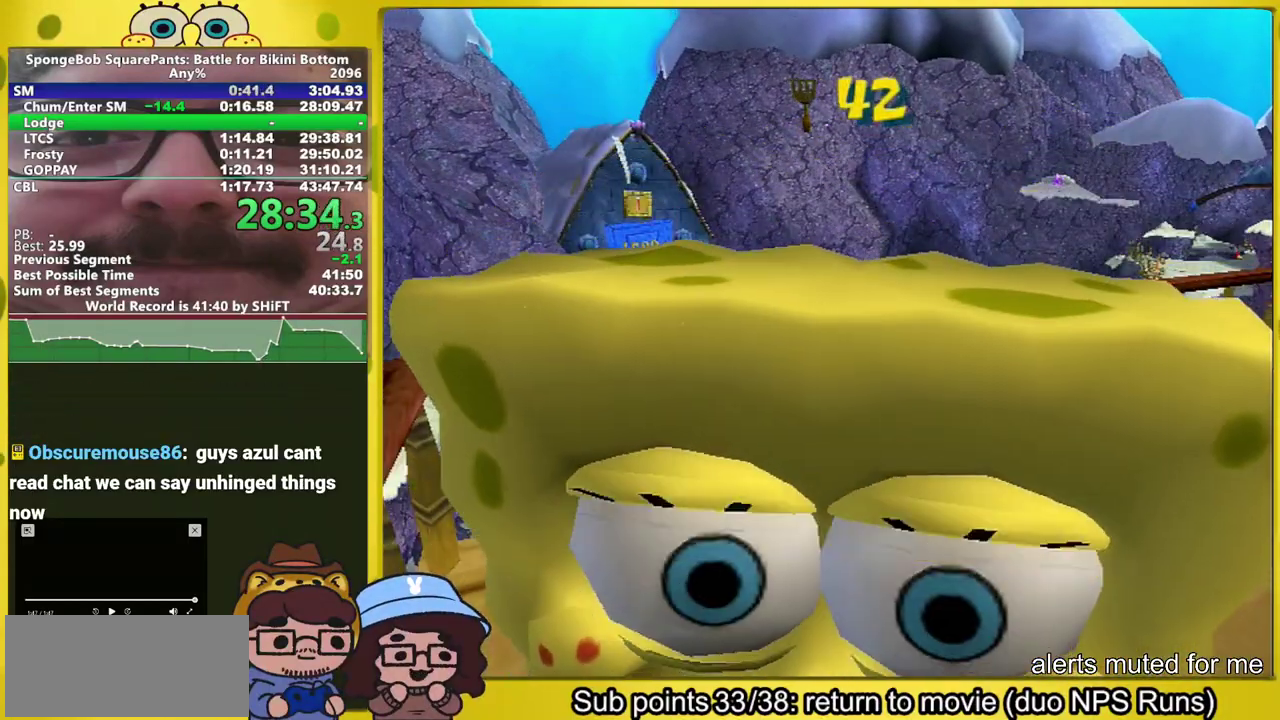
{"buttons": [], "left_stick": "up-left", "right_stick": "right", "events": [[150, "left_stick", "up-left"], [333, "A", "down"], [500, "A", "up"]]}
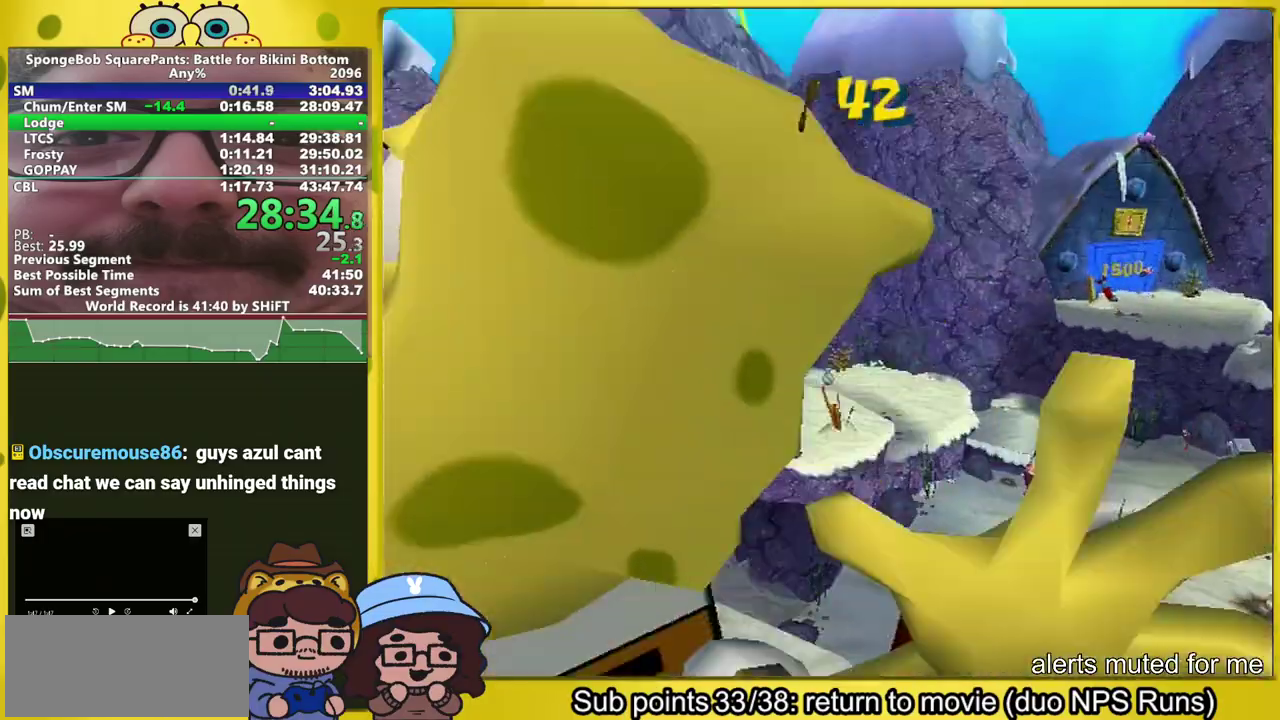
{"buttons": [], "left_stick": "up", "right_stick": "center", "events": [[50, "left_stick", "up"], [333, "right_stick", "center"]]}
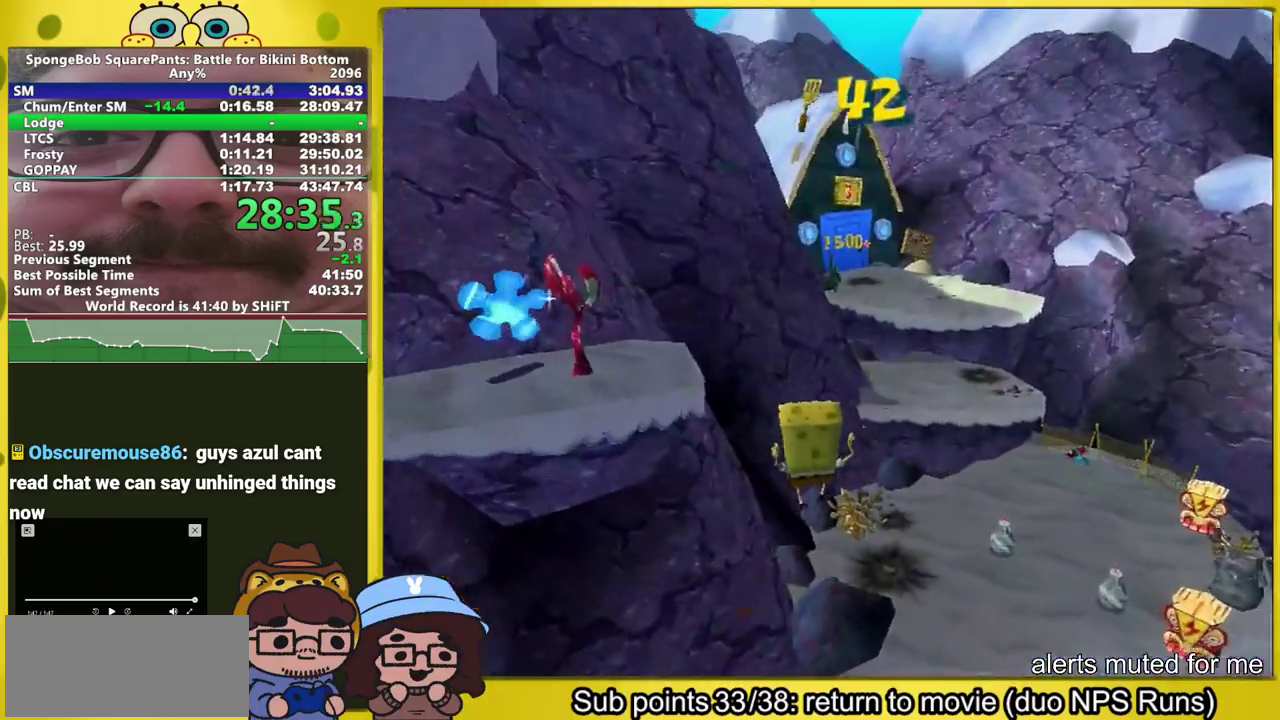
{"buttons": [], "left_stick": "up", "right_stick": "center", "events": [[150, "A", "down"], [350, "A", "up"]]}
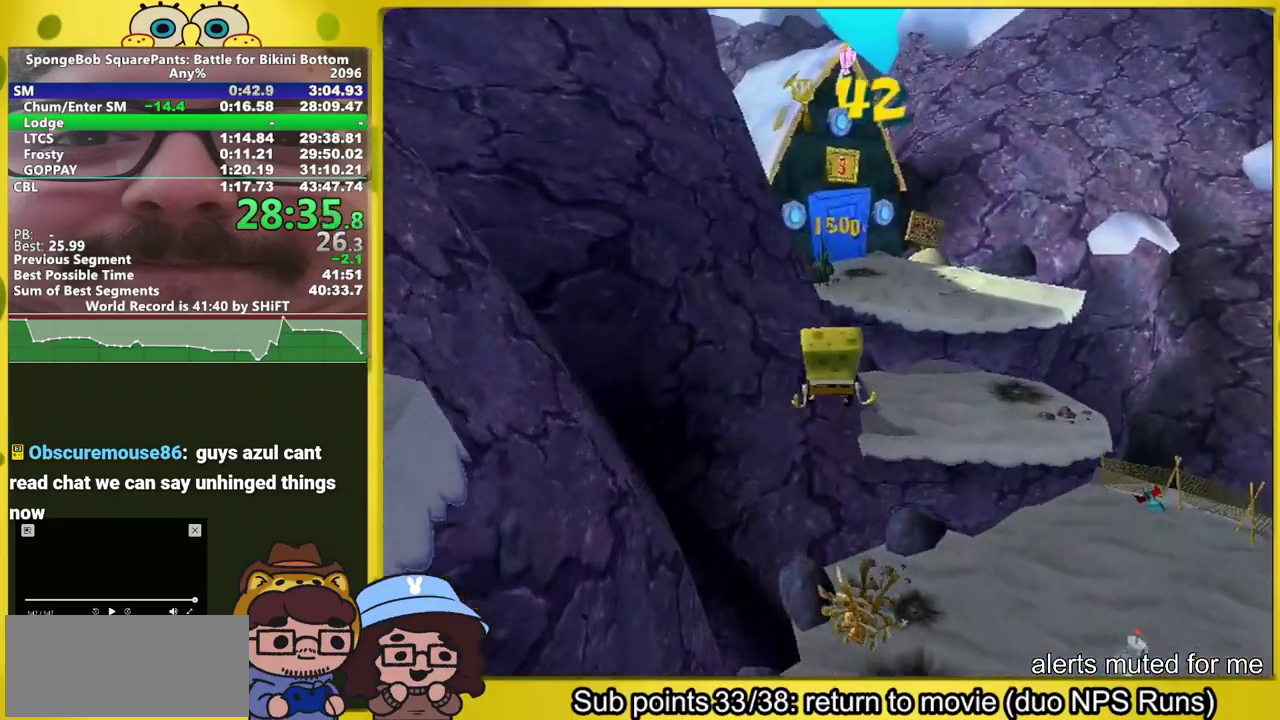
{"buttons": [], "left_stick": "up-right", "right_stick": "right", "events": [[67, "X", "down"], [133, "X", "up"], [267, "left_stick", "up-right"], [300, "right_stick", "right"]]}
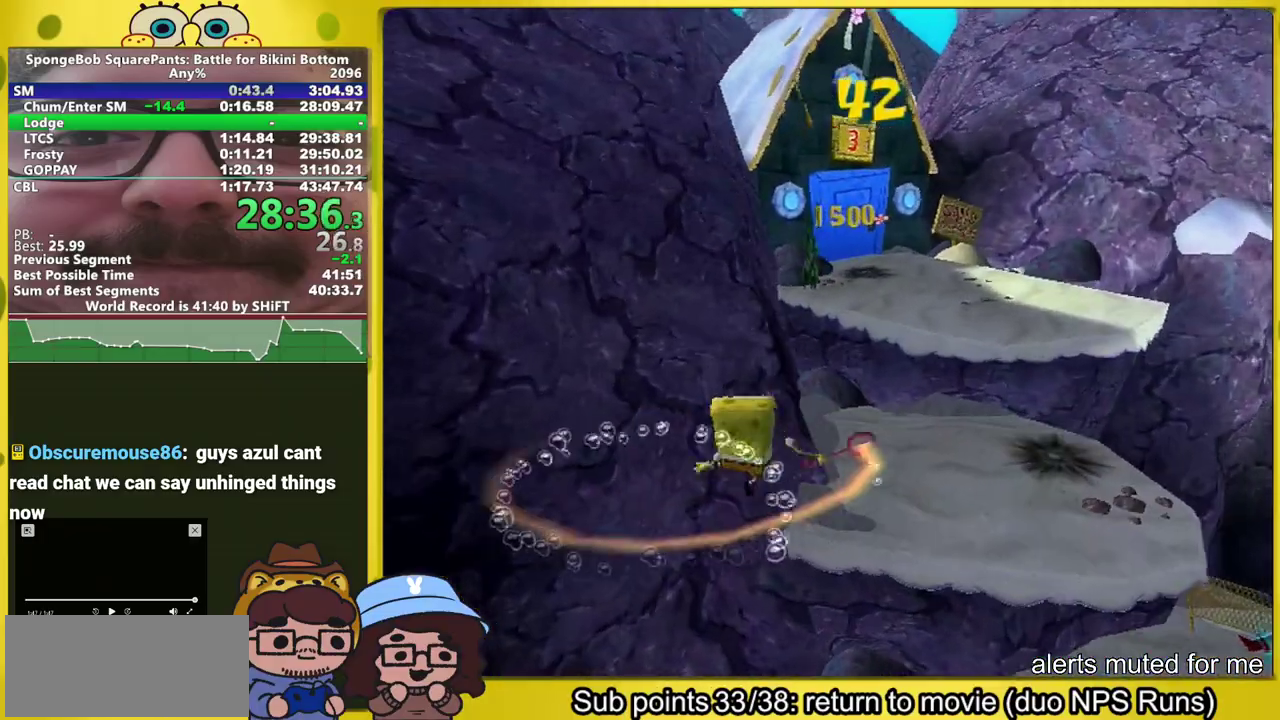
{"buttons": [], "left_stick": "up", "right_stick": "center", "events": [[200, "right_stick", "center"], [317, "A", "down"], [383, "left_stick", "up"], [467, "A", "up"]]}
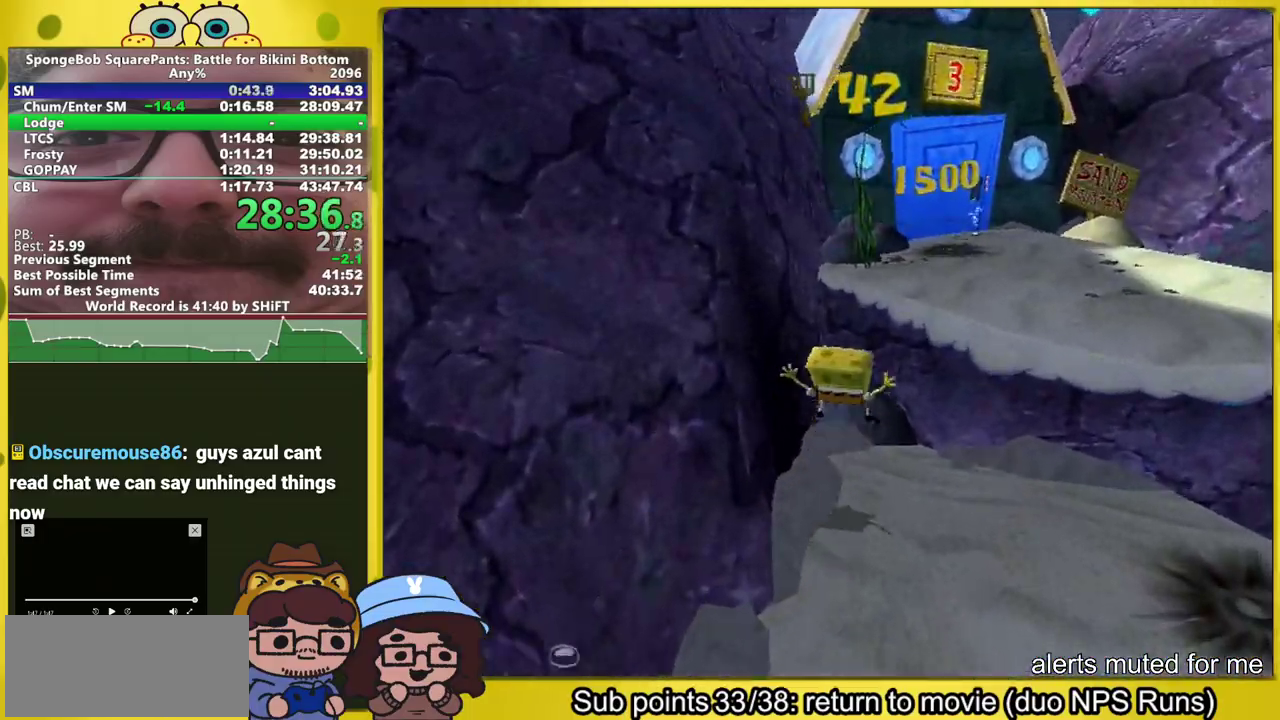
{"buttons": [], "left_stick": "up", "right_stick": "center", "events": [[83, "A", "down"], [267, "left_stick", "up-left"], [350, "A", "up"], [450, "left_stick", "up"]]}
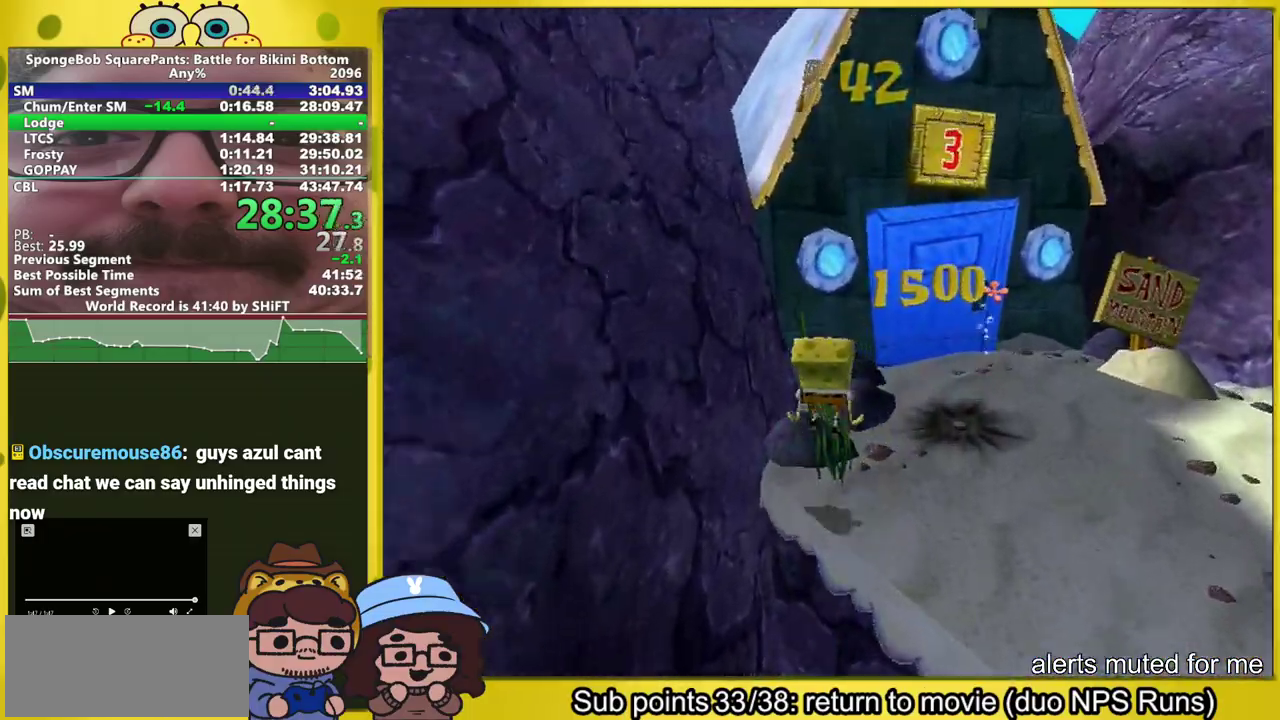
{"buttons": [], "left_stick": "up", "right_stick": "center", "events": [[150, "A", "down"], [167, "R1", "down"], [250, "A", "up"], [250, "R1", "up"], [317, "A", "down"], [317, "R1", "down"], [383, "A", "up"], [383, "R1", "up"], [450, "A", "down"], [450, "R1", "down"], [500, "A", "up"], [500, "R1", "up"]]}
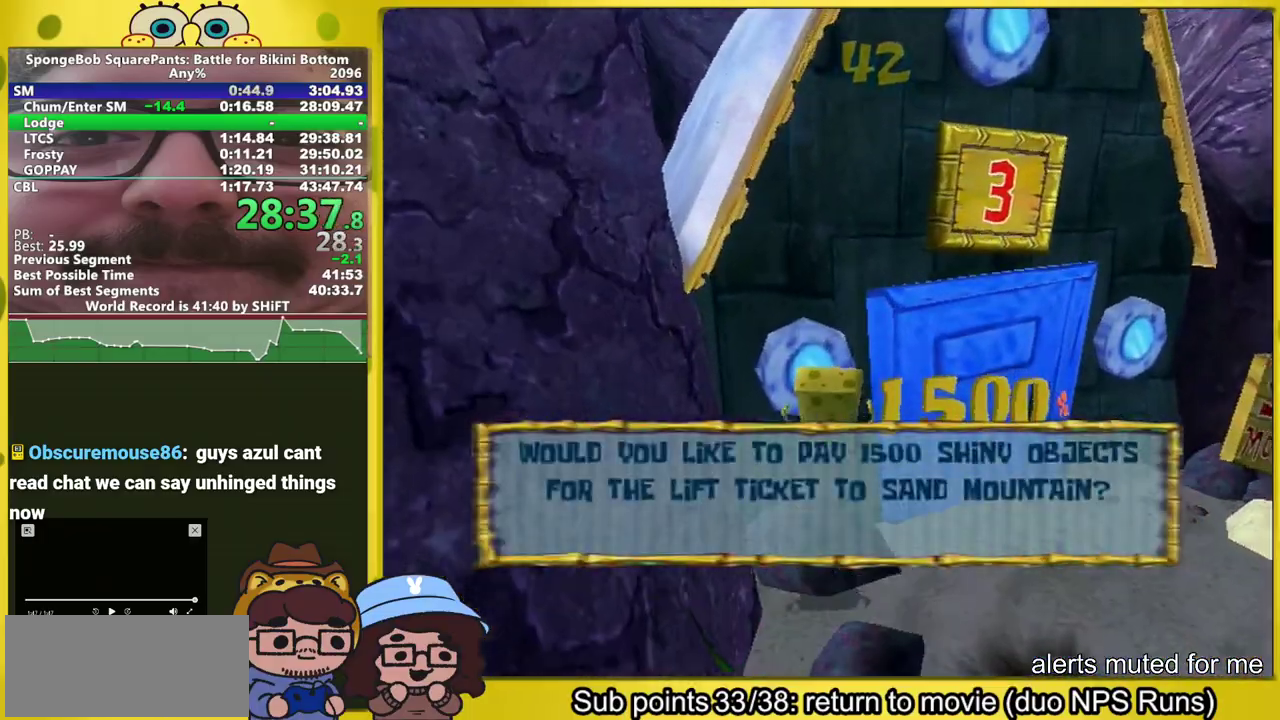
{"buttons": ["R1"], "left_stick": "center", "right_stick": "center", "events": [[83, "R1", "down"], [133, "R1", "up"], [183, "R1", "down"], [200, "A", "down"], [250, "A", "up"], [250, "R1", "up"], [317, "A", "down"], [317, "R1", "down"], [317, "left_stick", "center"], [400, "A", "up"]]}
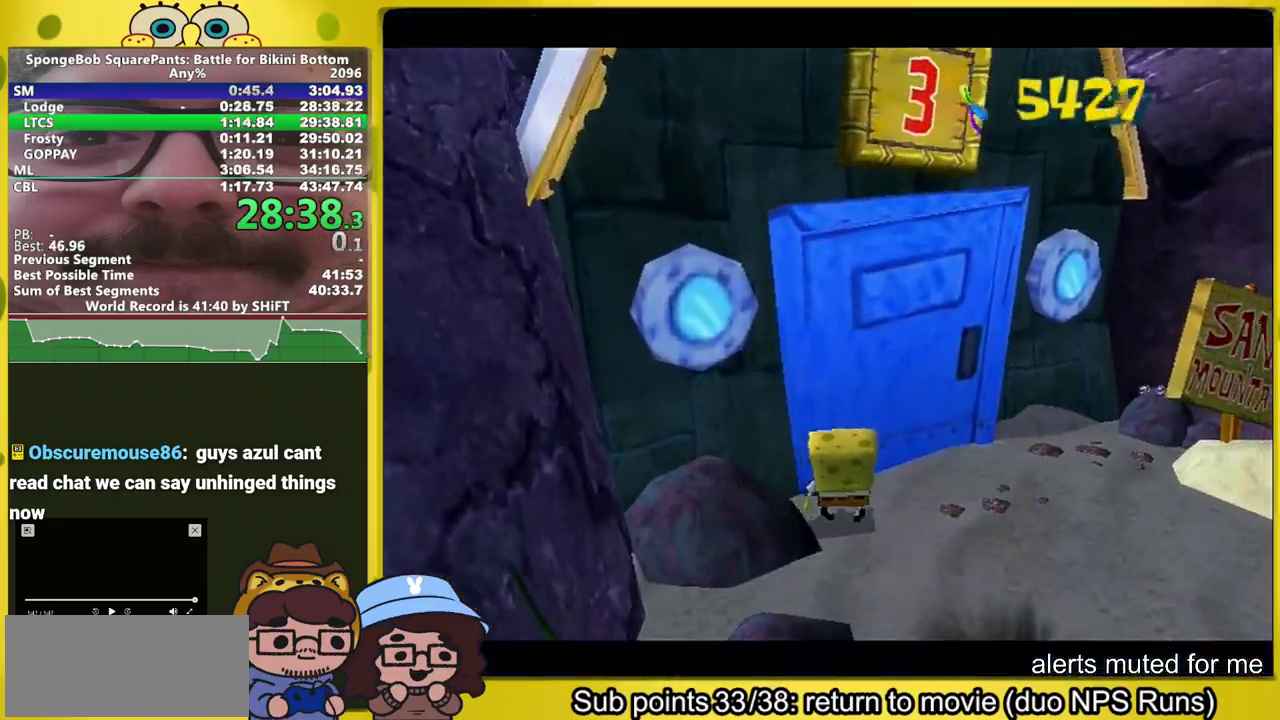
{"buttons": [], "left_stick": "center", "right_stick": "center", "events": [[367, "R1", "up"]]}
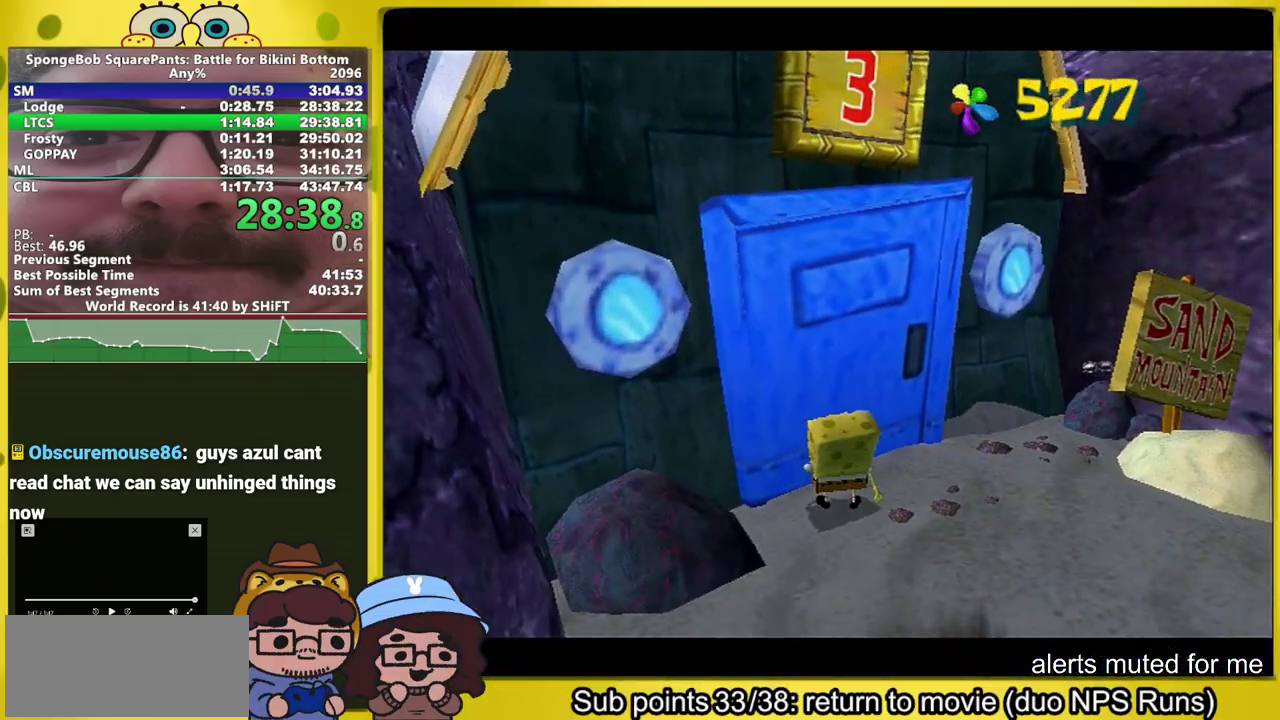
{"buttons": ["B", "L1"], "left_stick": "center", "right_stick": "center", "events": [[133, "B", "down"], [133, "L1", "down"], [300, "B", "up"], [300, "L1", "up"], [433, "B", "down"], [433, "L1", "down"]]}
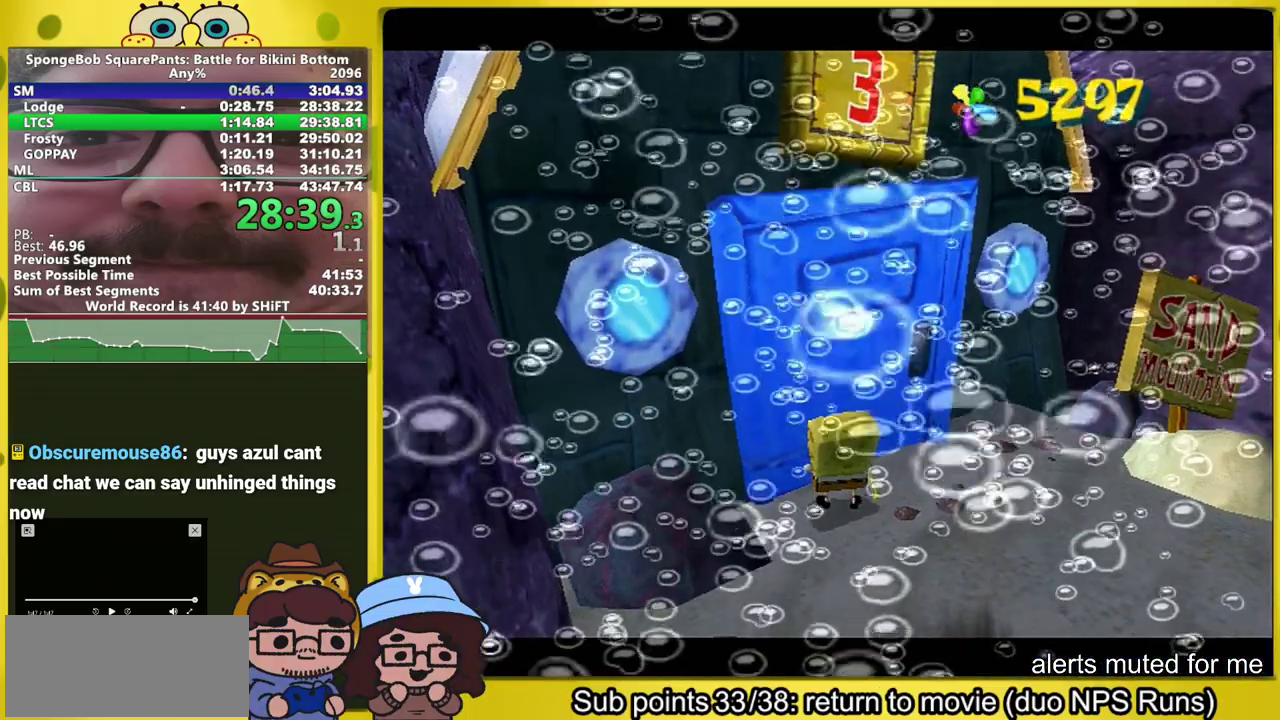
{"buttons": ["B", "L1"], "left_stick": "center", "right_stick": "center", "events": [[100, "B", "up"], [100, "L1", "up"], [217, "B", "down"], [217, "L1", "down"], [333, "B", "up"], [333, "L1", "up"], [450, "B", "down"], [450, "L1", "down"]]}
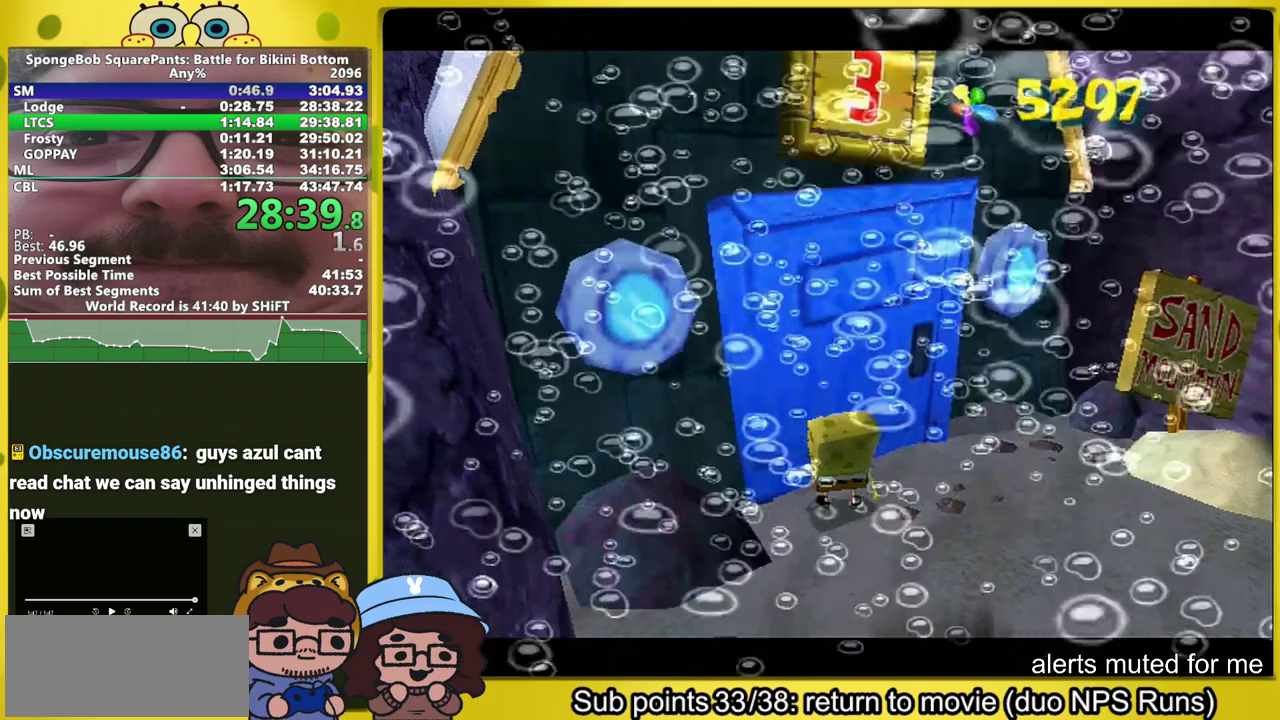
{"buttons": [], "left_stick": "center", "right_stick": "center", "events": [[117, "B", "up"], [117, "L1", "up"]]}
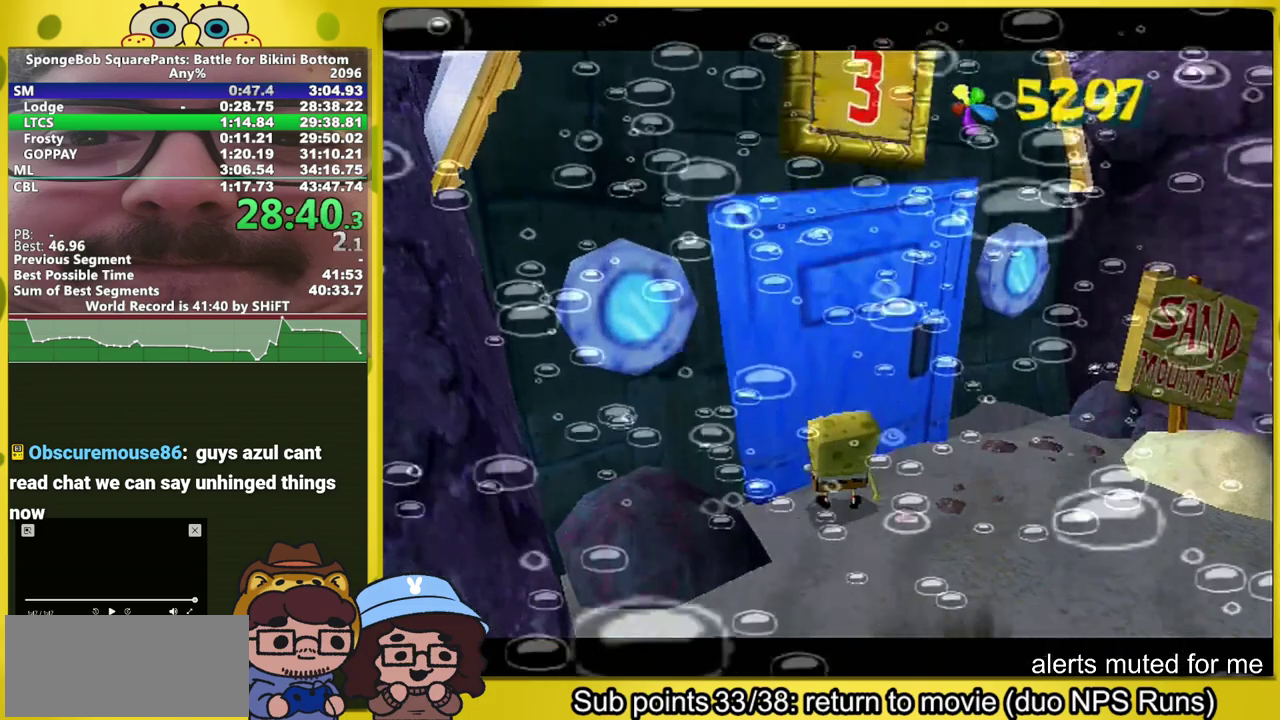
{"buttons": [], "left_stick": "center", "right_stick": "center", "events": []}